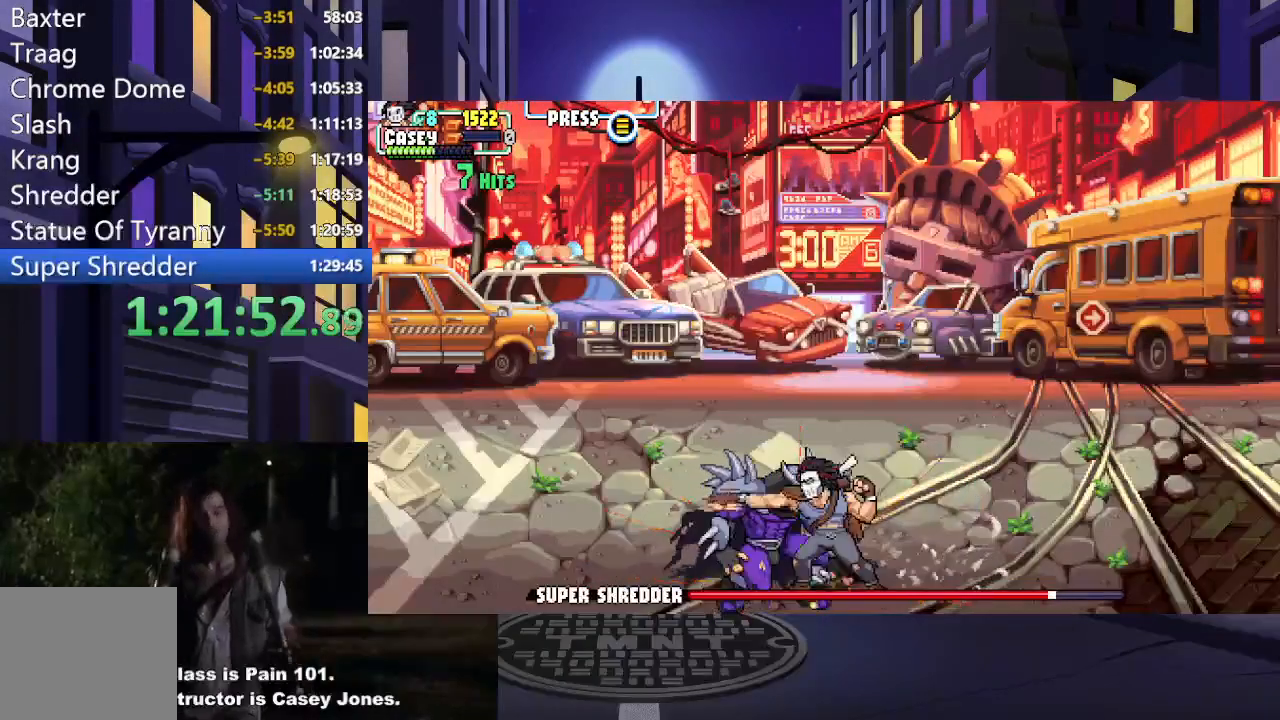
Gameplay with a controller (Xbox layout); each line is a JSON object with the inputs held at the frame after it. "events" lists button and stick changes between this image and that frame as [ms after this image, input, new state], when the widget could be followed in between. Not read: L3 R3 left_stick right_stick.
{"buttons": ["A", "X", "DPAD_UP"], "events": [[51, "X", "up"], [117, "X", "down"], [234, "X", "up"], [317, "DPAD_UP", "down"], [418, "A", "down"], [451, "X", "down"]]}
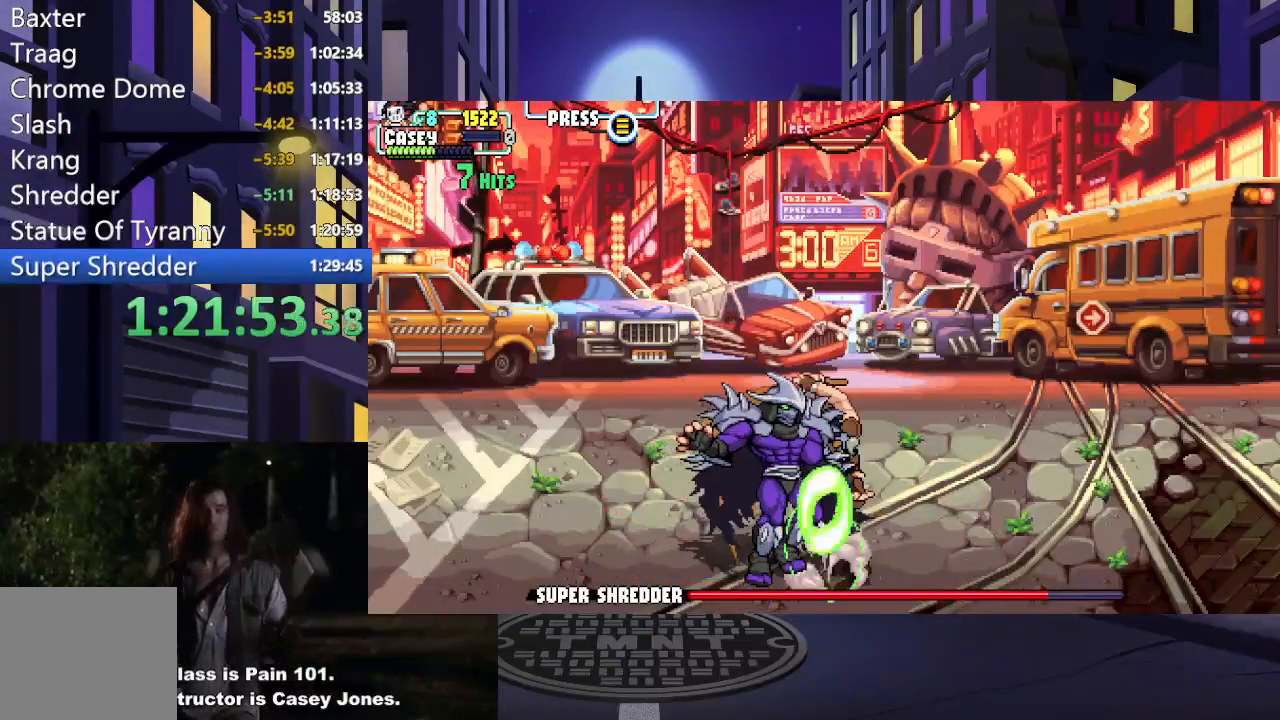
{"buttons": ["A", "X", "DPAD_UP", "DPAD_LEFT"], "events": [[200, "DPAD_LEFT", "down"], [284, "X", "up"], [300, "A", "up"], [417, "A", "down"], [434, "X", "down"]]}
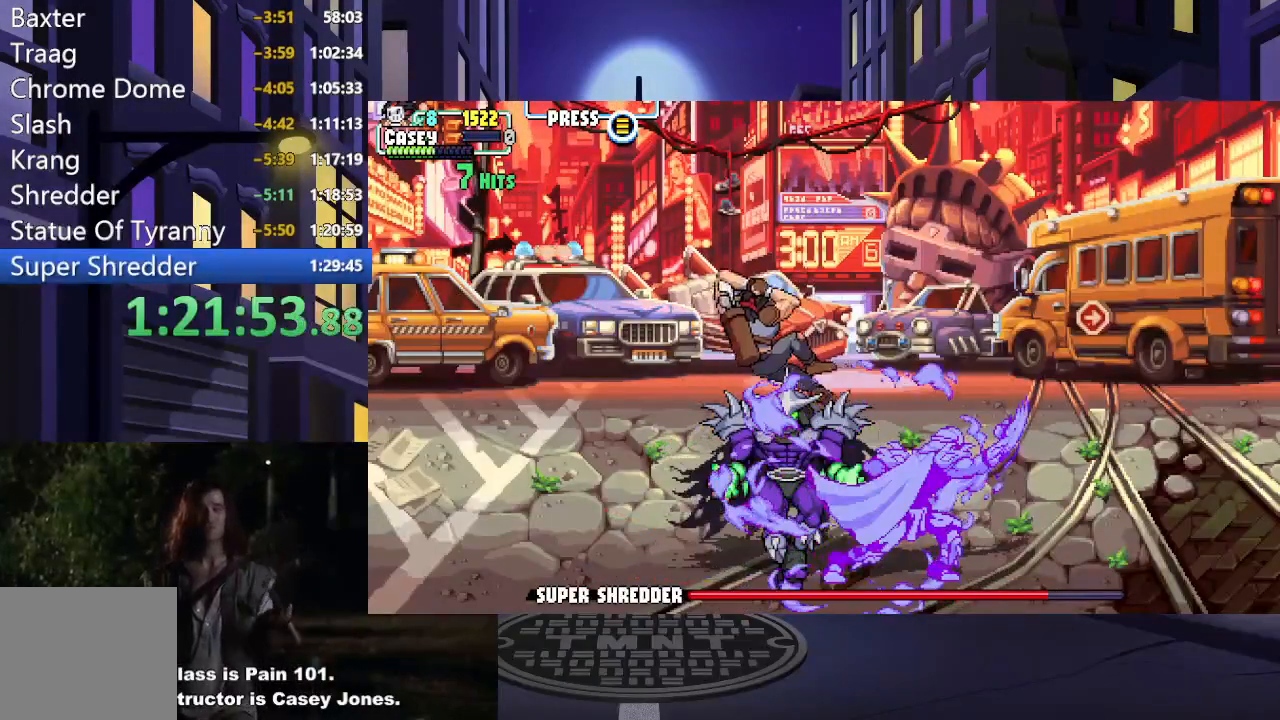
{"buttons": ["DPAD_UP", "DPAD_LEFT"], "events": [[266, "X", "up"], [283, "A", "up"]]}
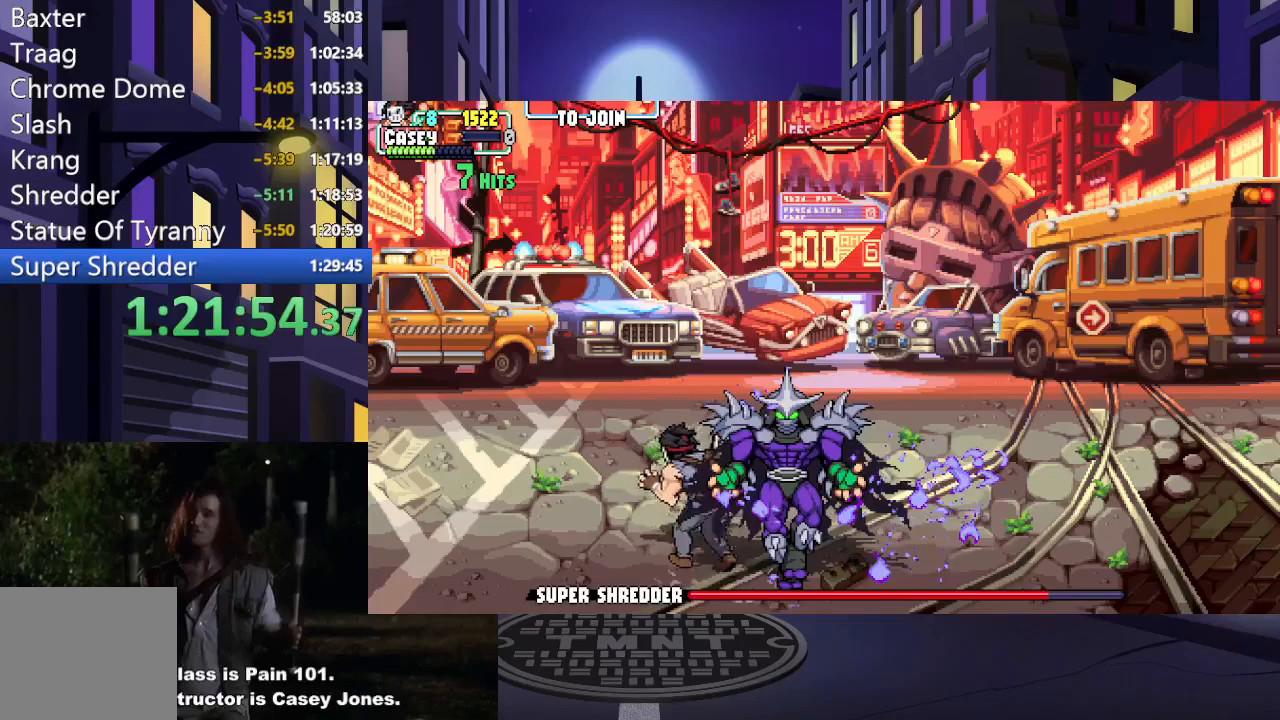
{"buttons": ["DPAD_UP"], "events": [[234, "DPAD_LEFT", "up"]]}
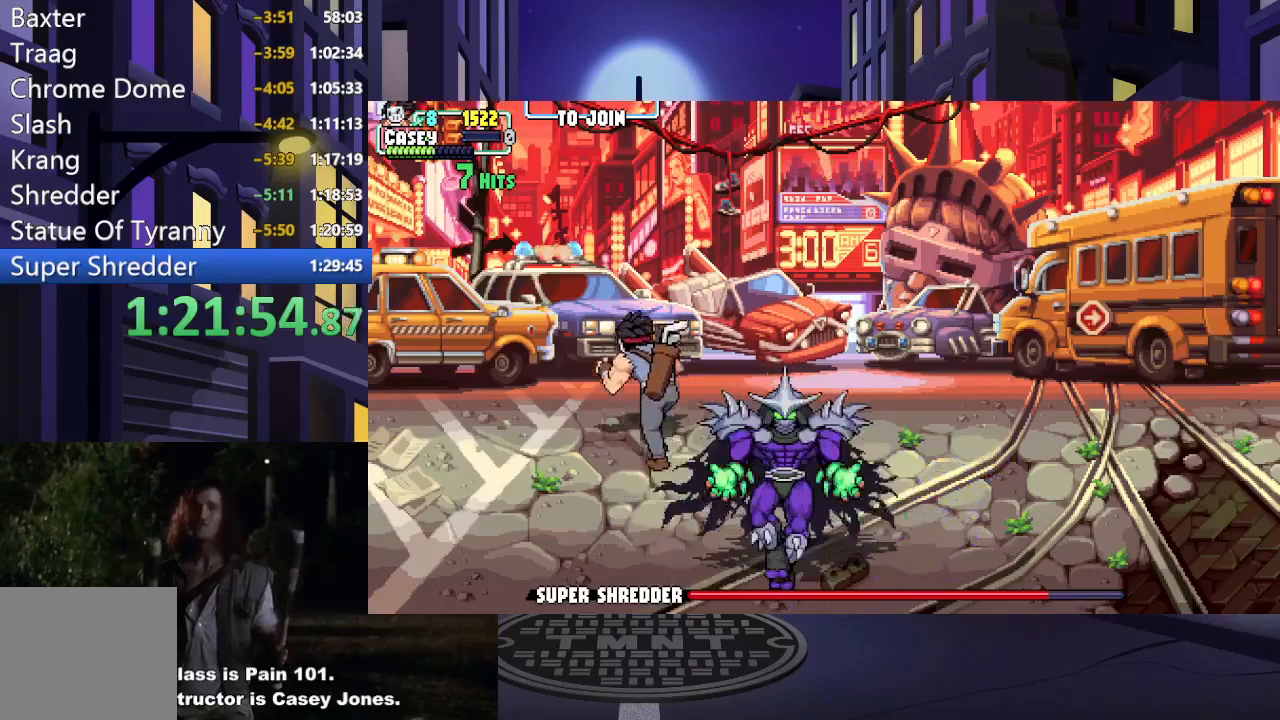
{"buttons": ["DPAD_UP", "DPAD_LEFT"], "events": [[83, "DPAD_LEFT", "down"]]}
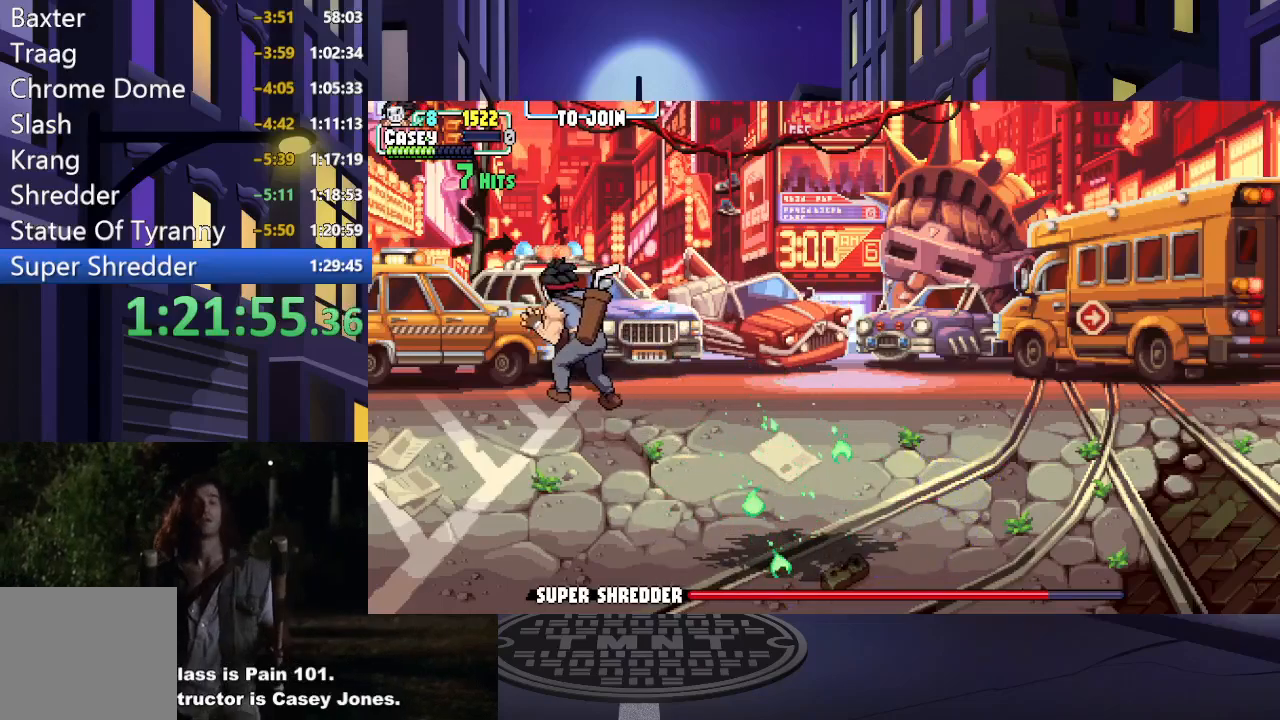
{"buttons": ["DPAD_UP", "DPAD_LEFT"], "events": []}
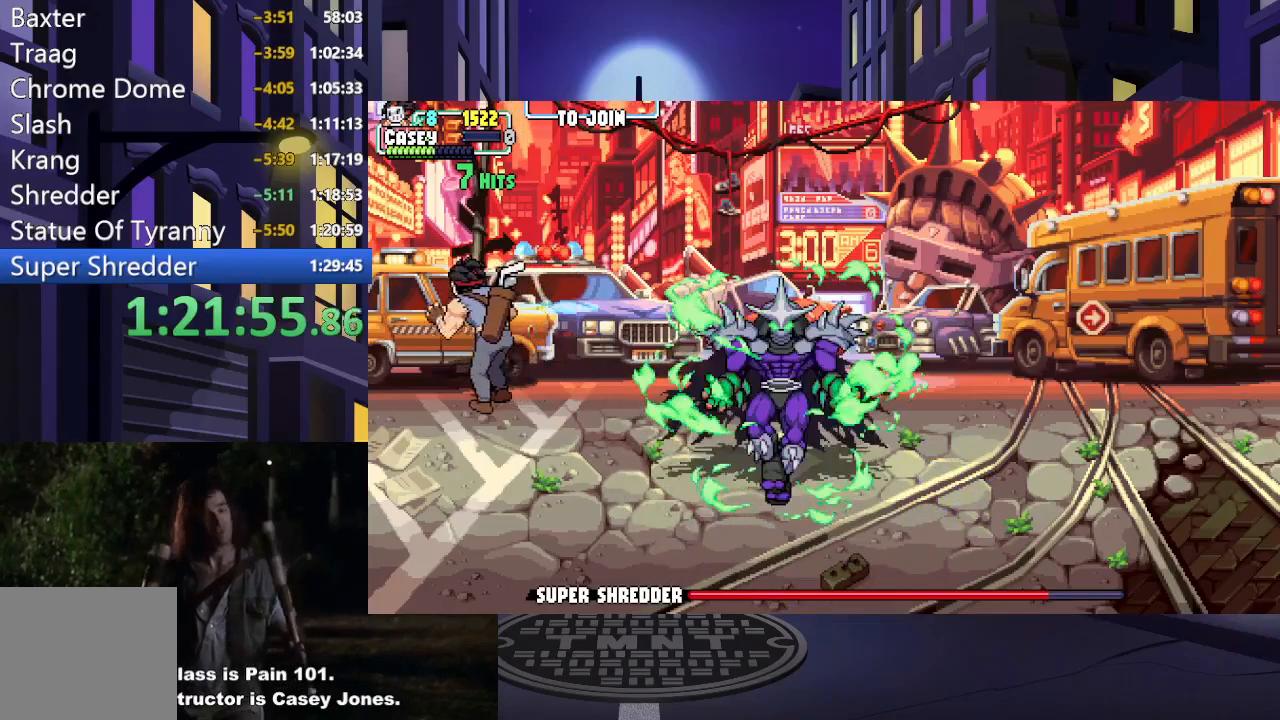
{"buttons": ["DPAD_LEFT"], "events": [[317, "R1", "down"], [450, "R1", "up"], [500, "DPAD_UP", "up"]]}
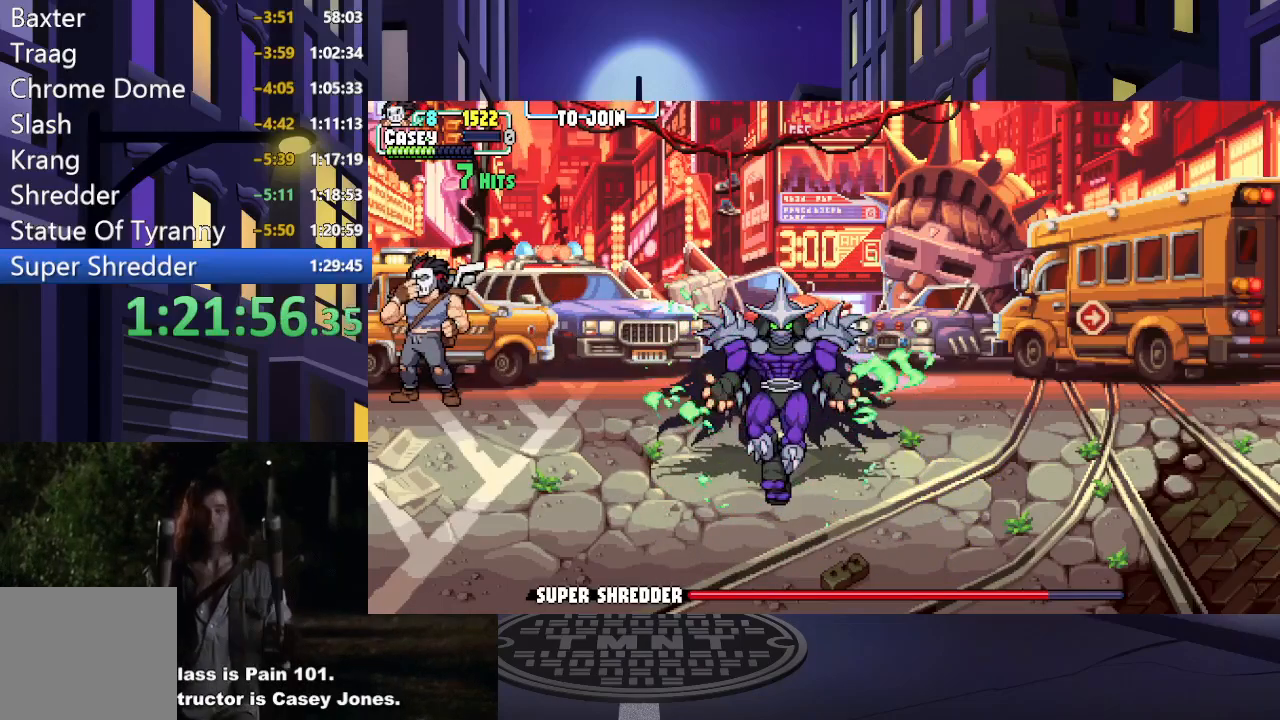
{"buttons": [], "events": [[67, "DPAD_LEFT", "up"]]}
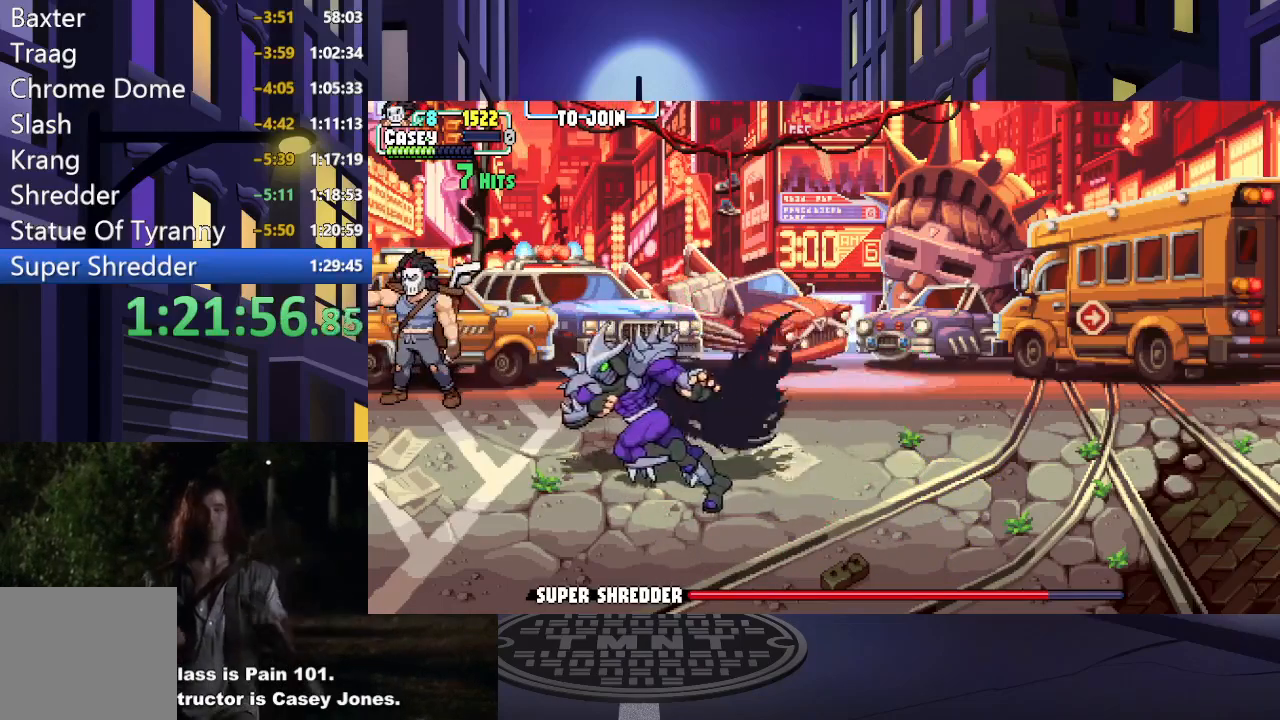
{"buttons": [], "events": []}
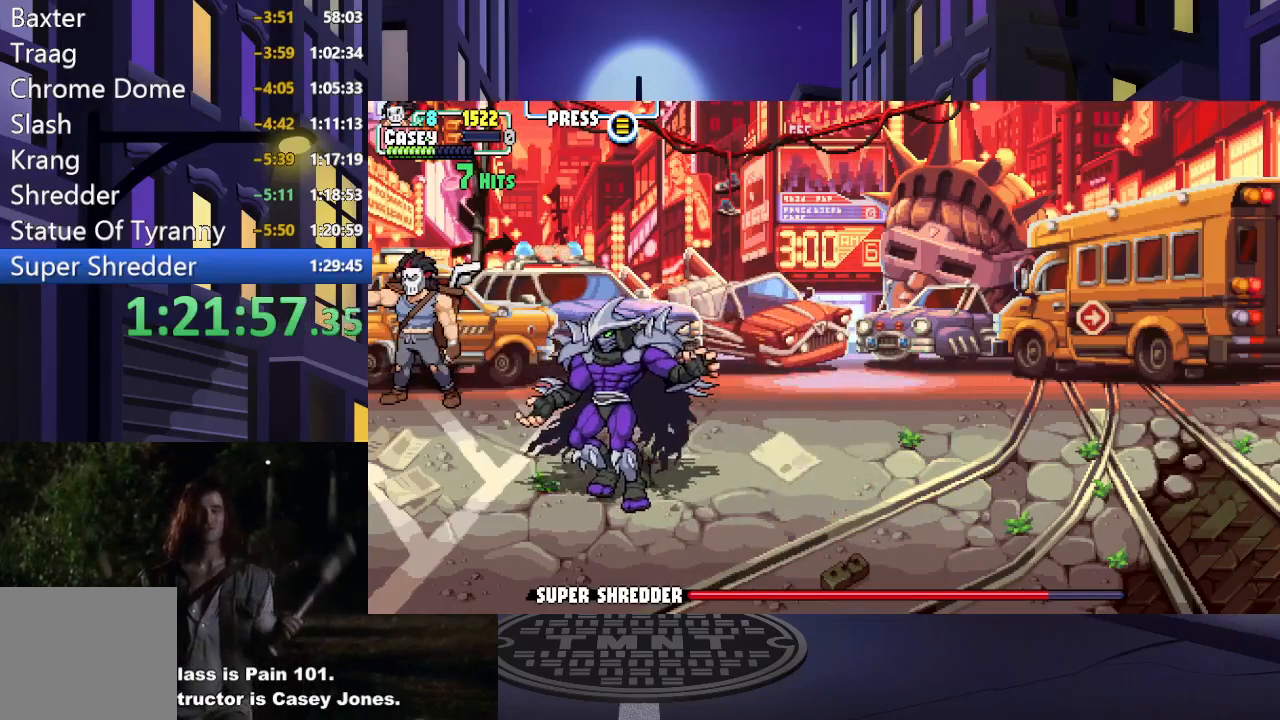
{"buttons": [], "events": []}
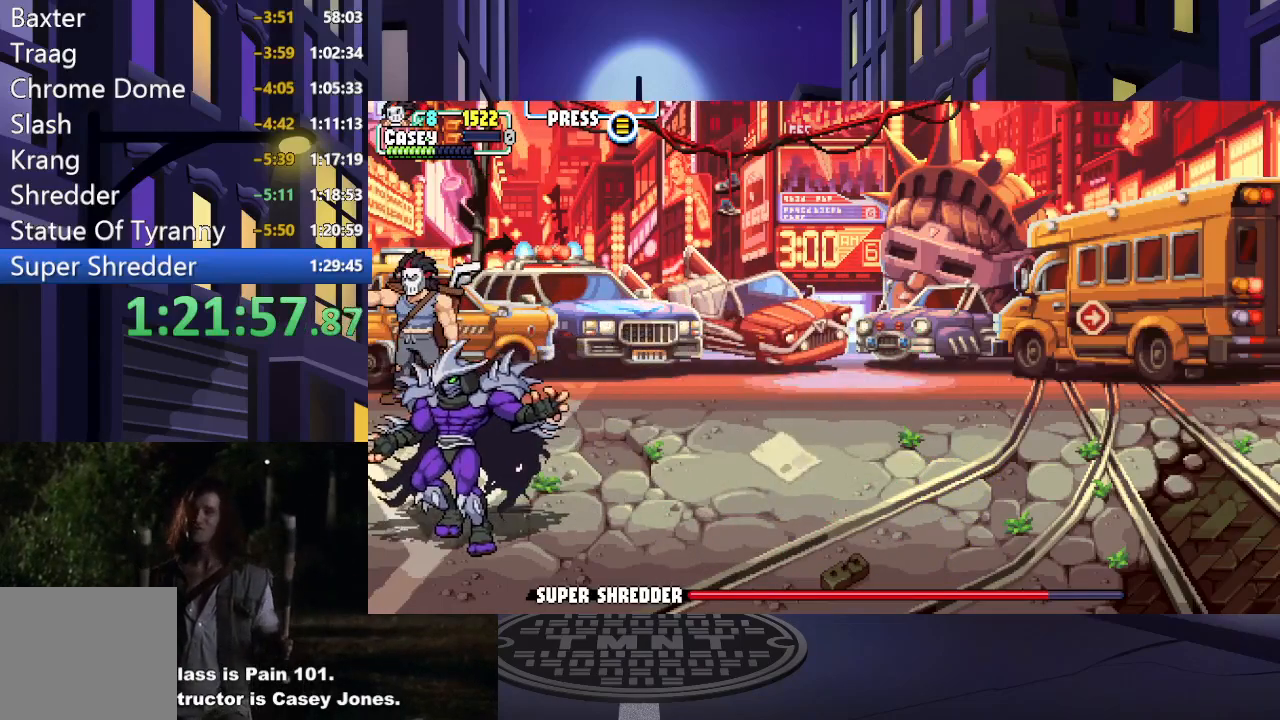
{"buttons": [], "events": []}
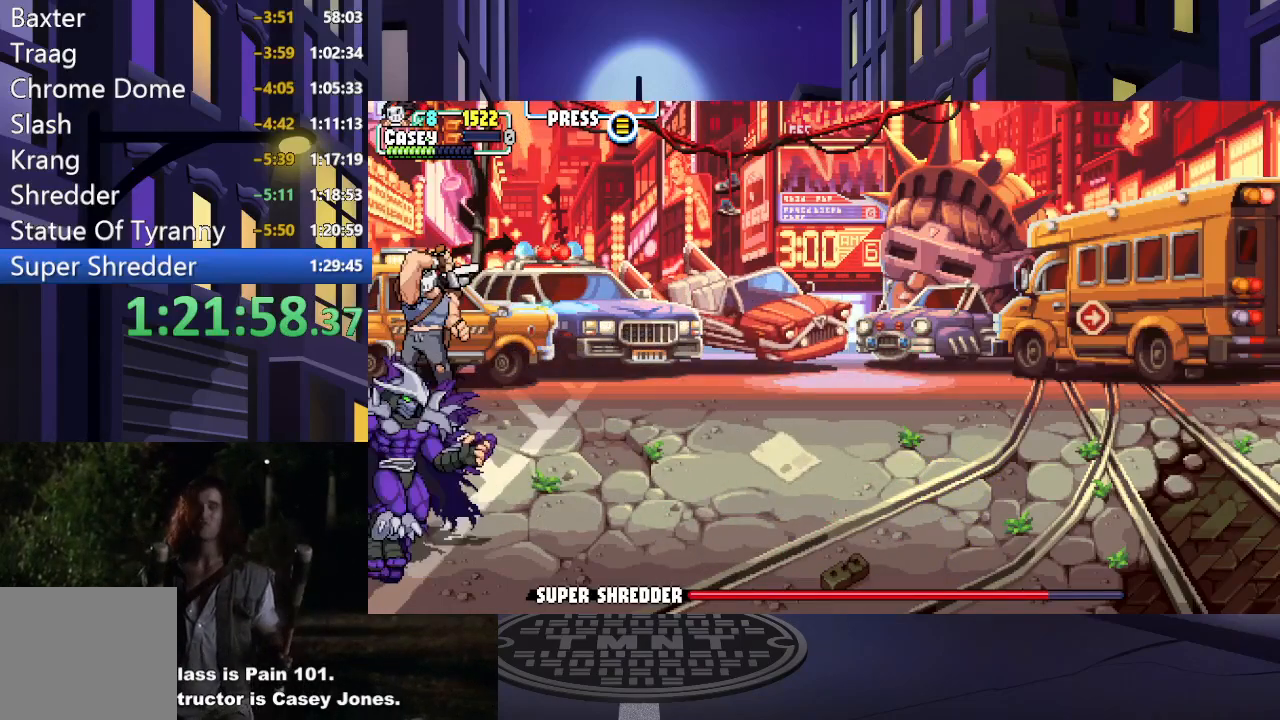
{"buttons": [], "events": []}
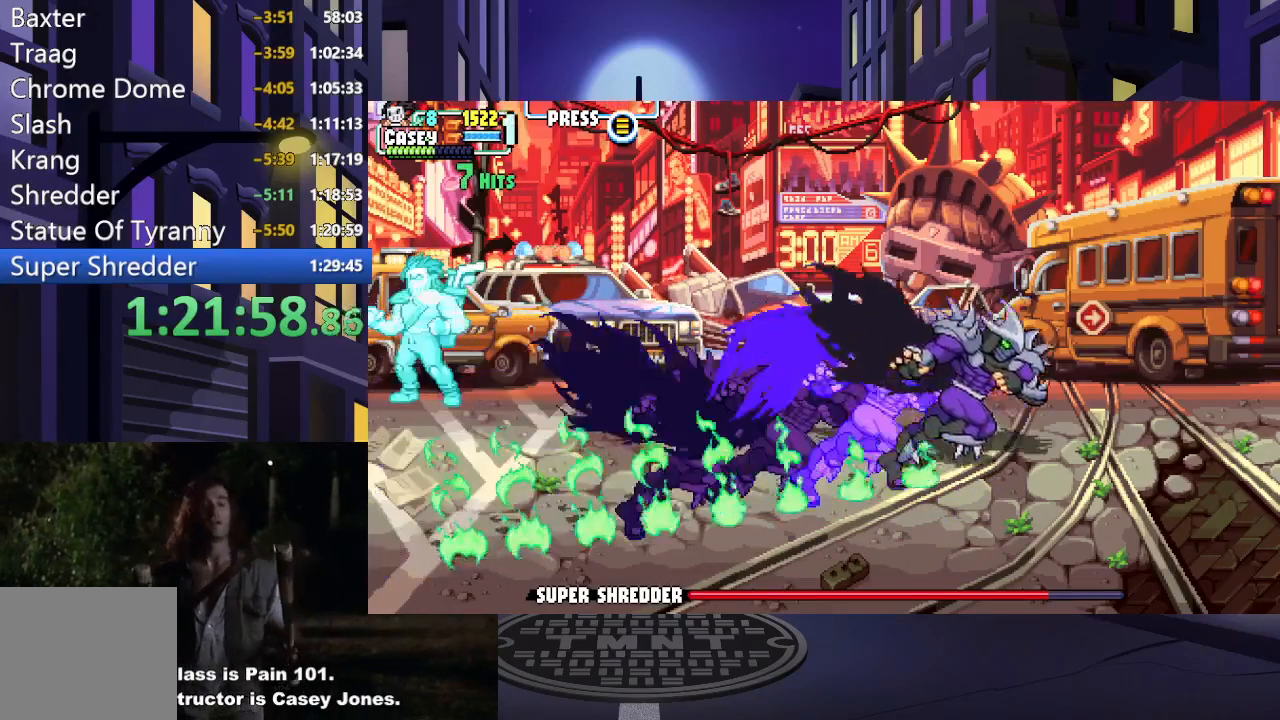
{"buttons": ["DPAD_RIGHT"], "events": [[150, "DPAD_RIGHT", "down"]]}
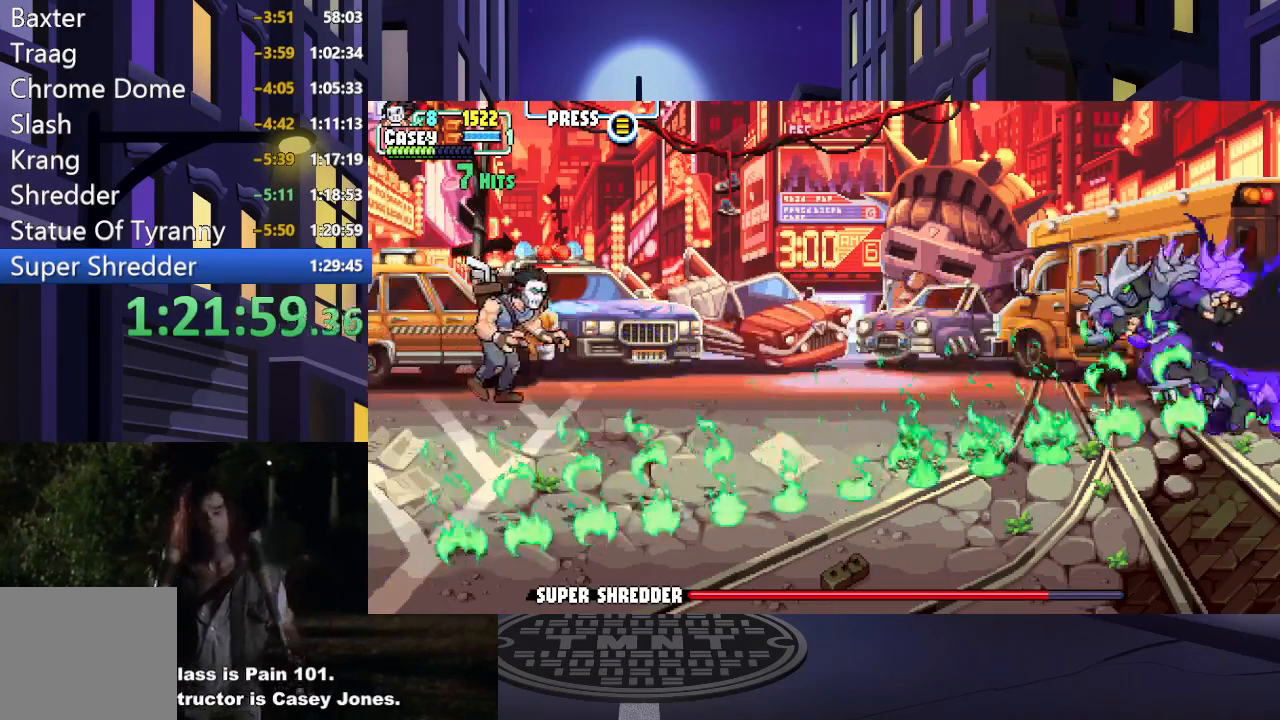
{"buttons": ["A", "DPAD_RIGHT"], "events": [[34, "DPAD_RIGHT", "up"], [401, "A", "down"], [417, "DPAD_RIGHT", "down"]]}
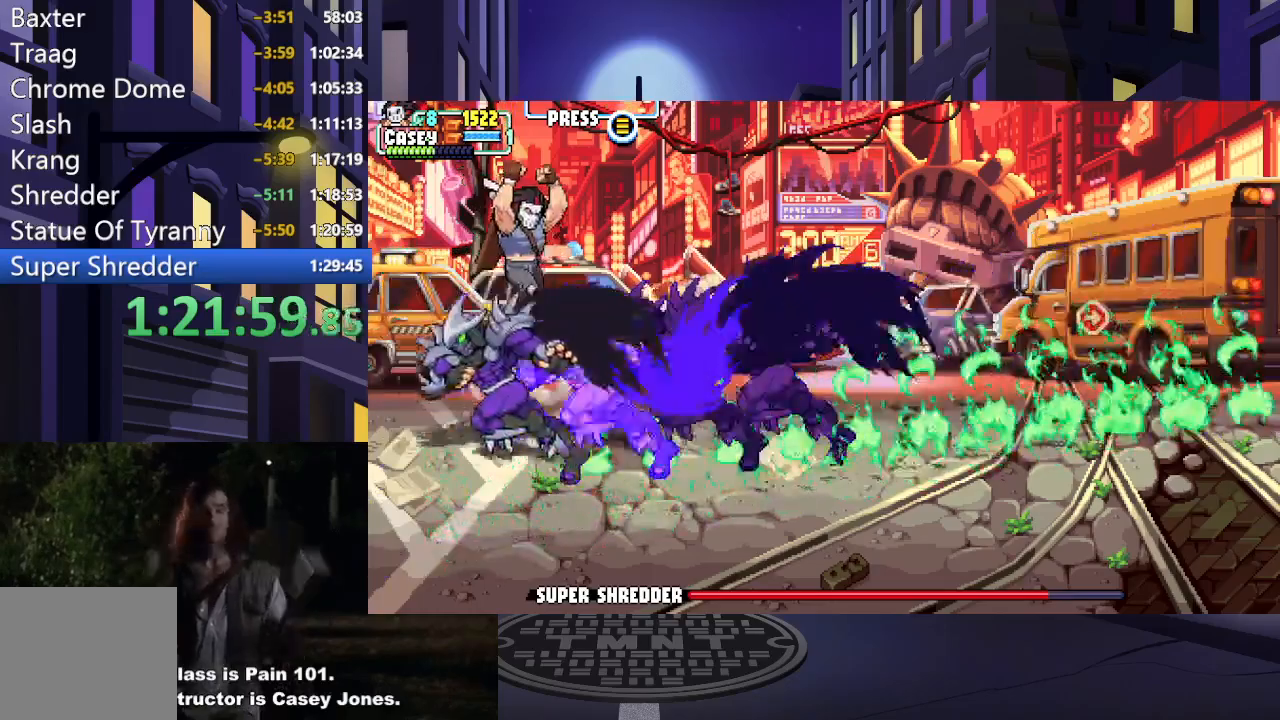
{"buttons": ["DPAD_UP", "DPAD_LEFT"], "events": [[200, "DPAD_RIGHT", "up"], [217, "A", "up"], [217, "DPAD_UP", "down"], [250, "DPAD_LEFT", "down"]]}
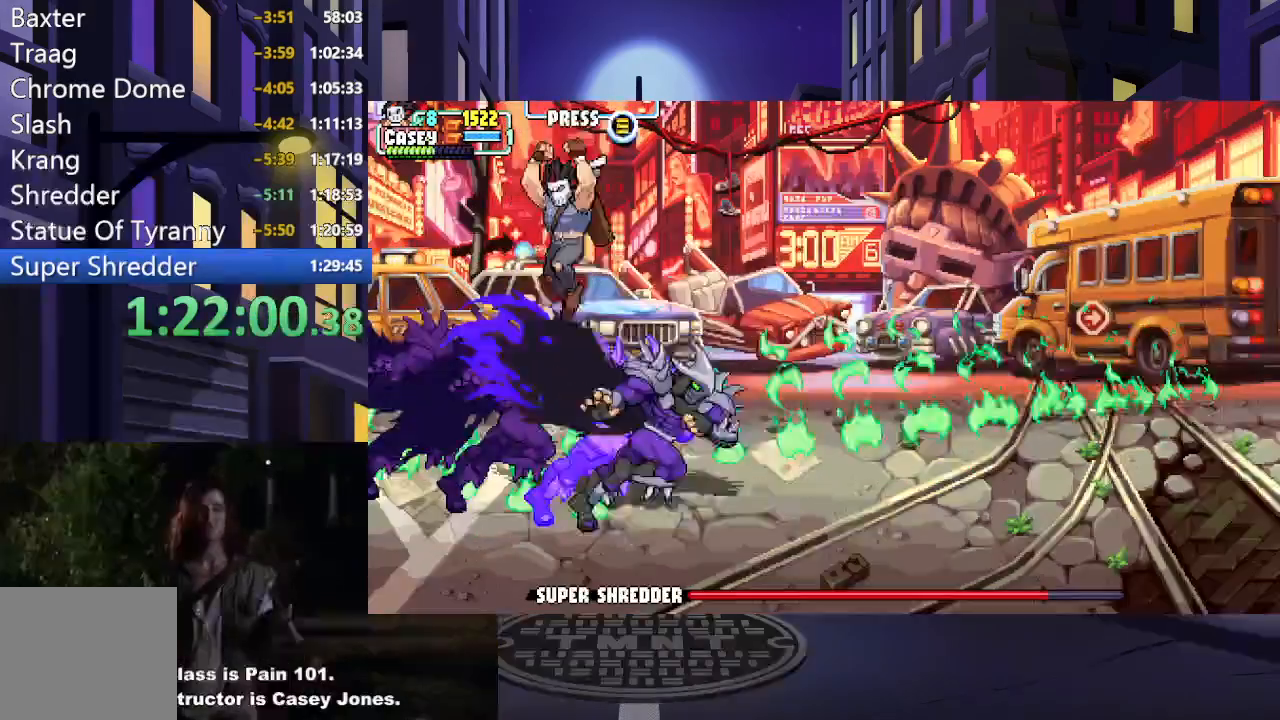
{"buttons": [], "events": [[384, "DPAD_LEFT", "up"], [451, "DPAD_UP", "up"]]}
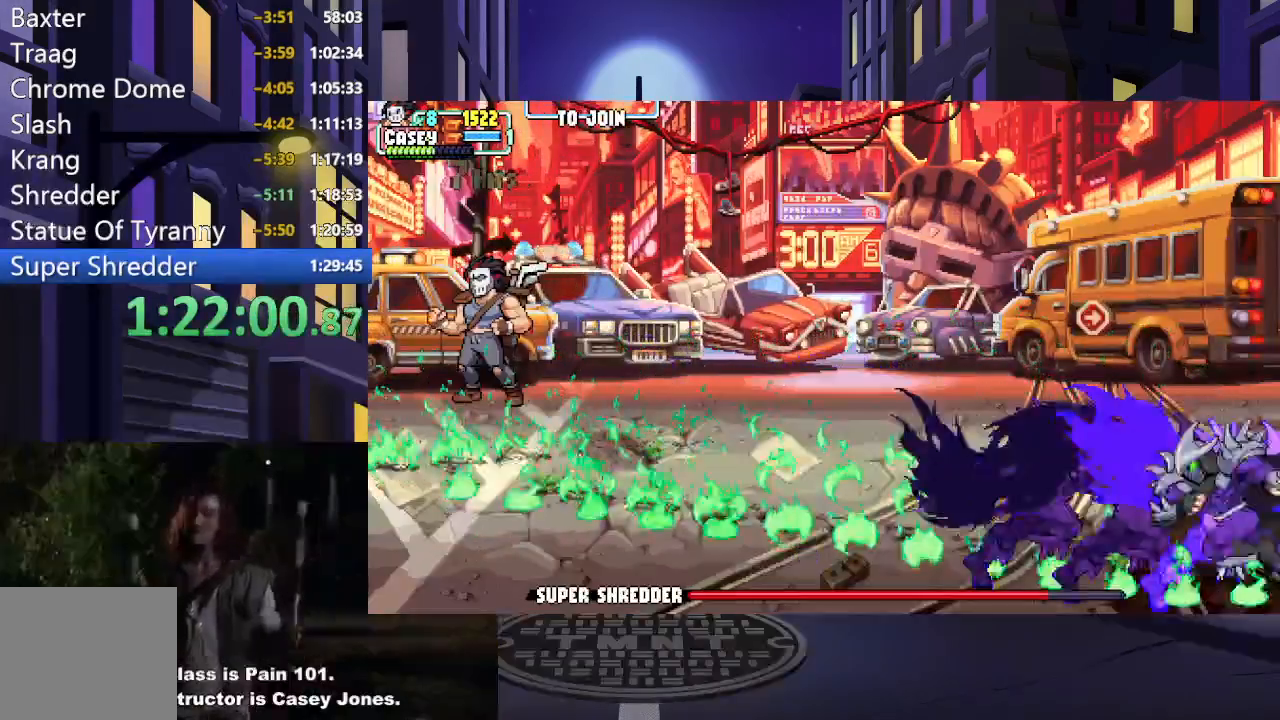
{"buttons": ["DPAD_UP"], "events": [[484, "DPAD_UP", "down"]]}
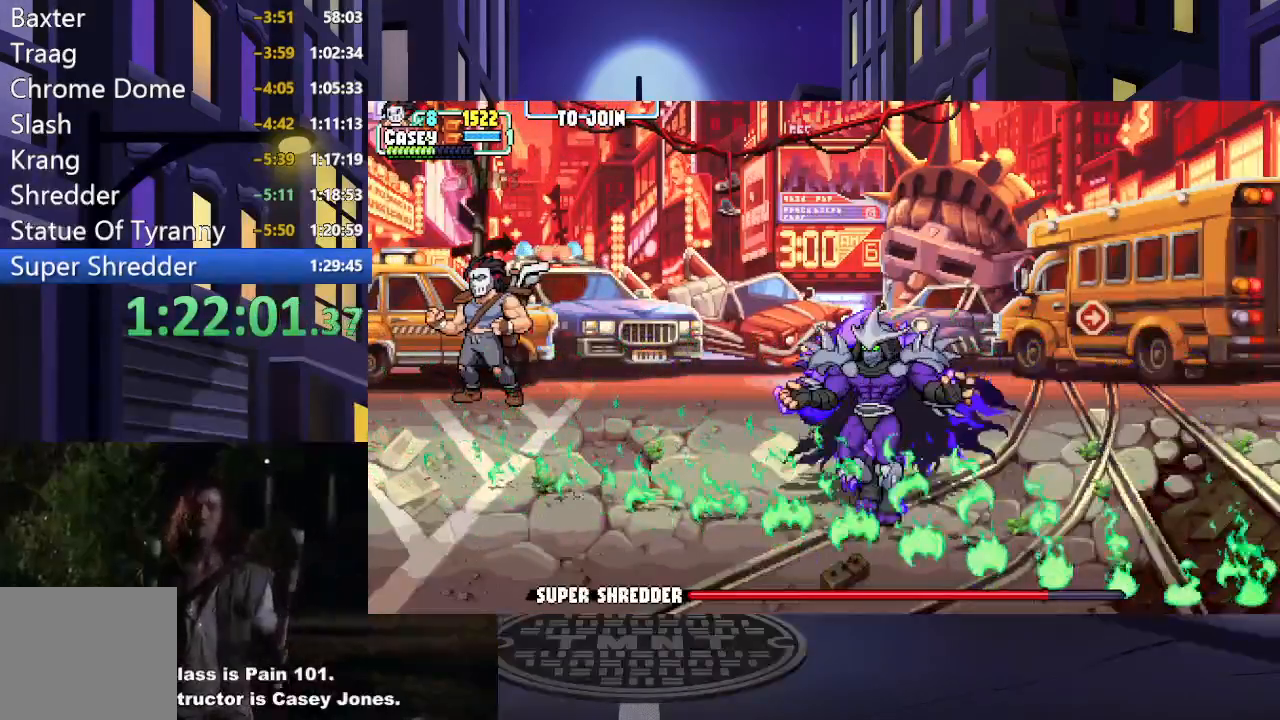
{"buttons": [], "events": [[100, "DPAD_RIGHT", "down"], [134, "DPAD_UP", "up"], [451, "DPAD_RIGHT", "up"]]}
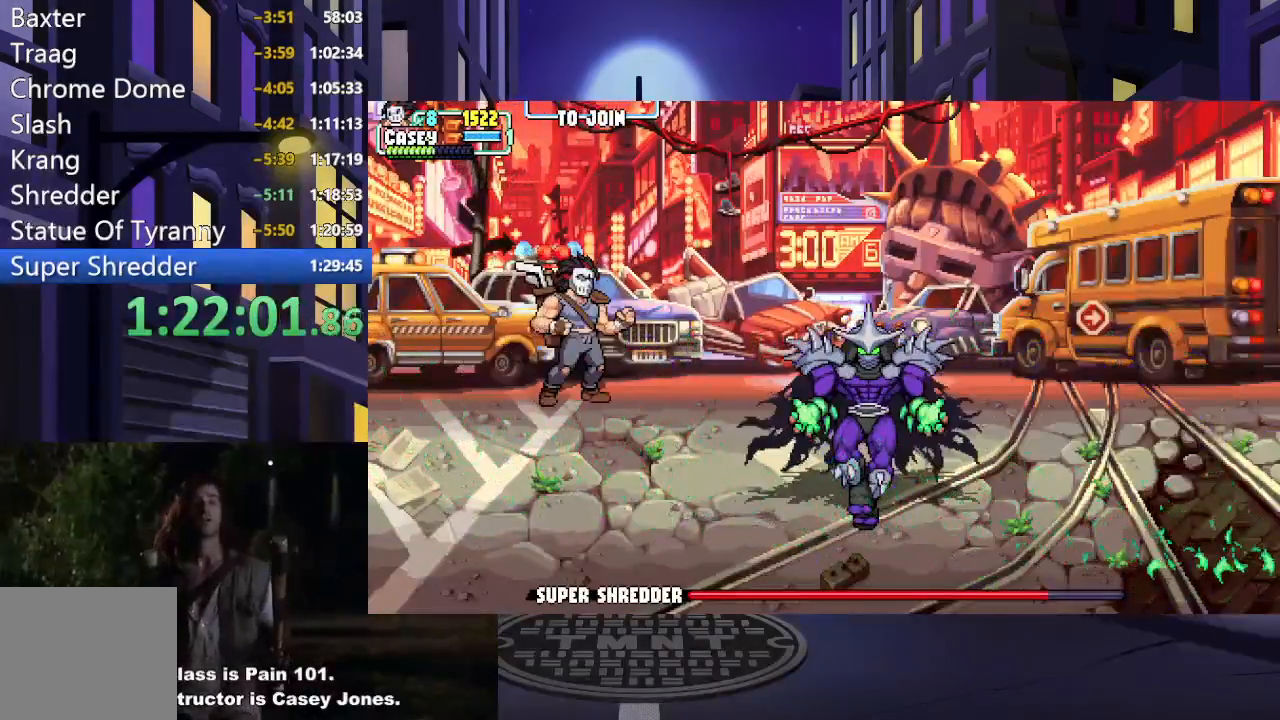
{"buttons": [], "events": []}
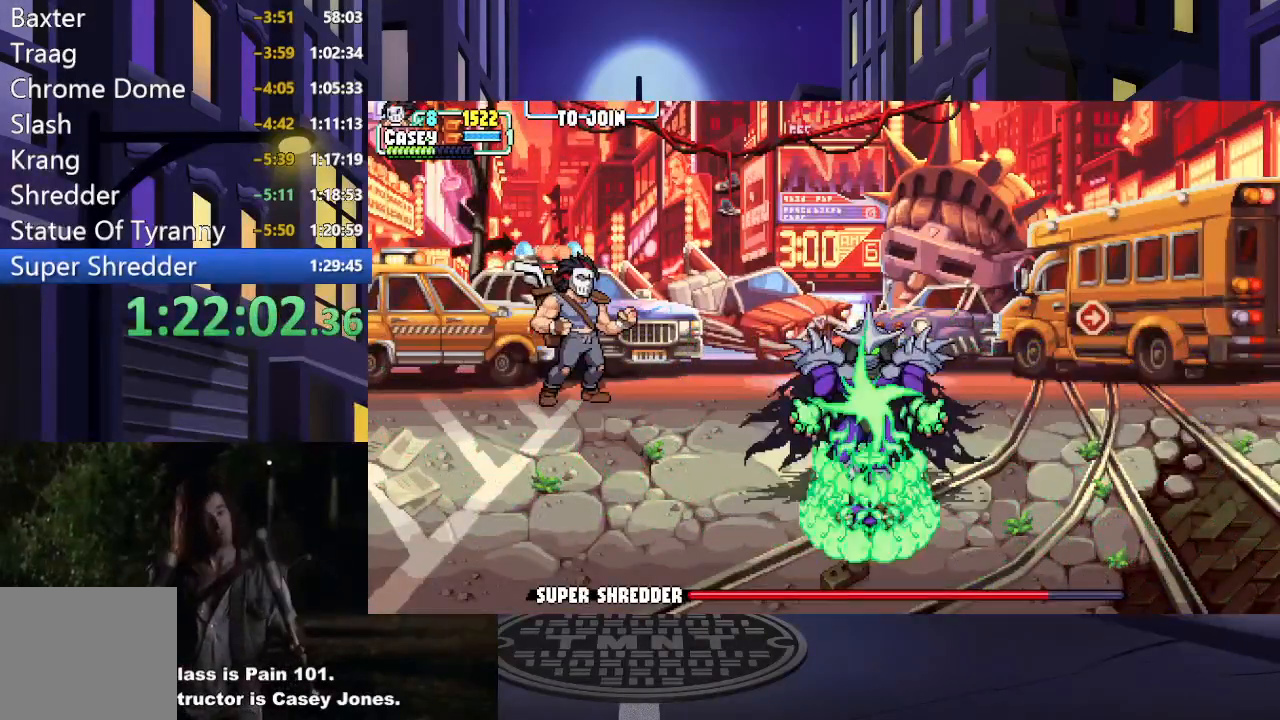
{"buttons": ["DPAD_UP", "DPAD_LEFT"], "events": [[184, "DPAD_DOWN", "down"], [284, "DPAD_DOWN", "up"], [417, "DPAD_LEFT", "down"], [417, "DPAD_UP", "down"]]}
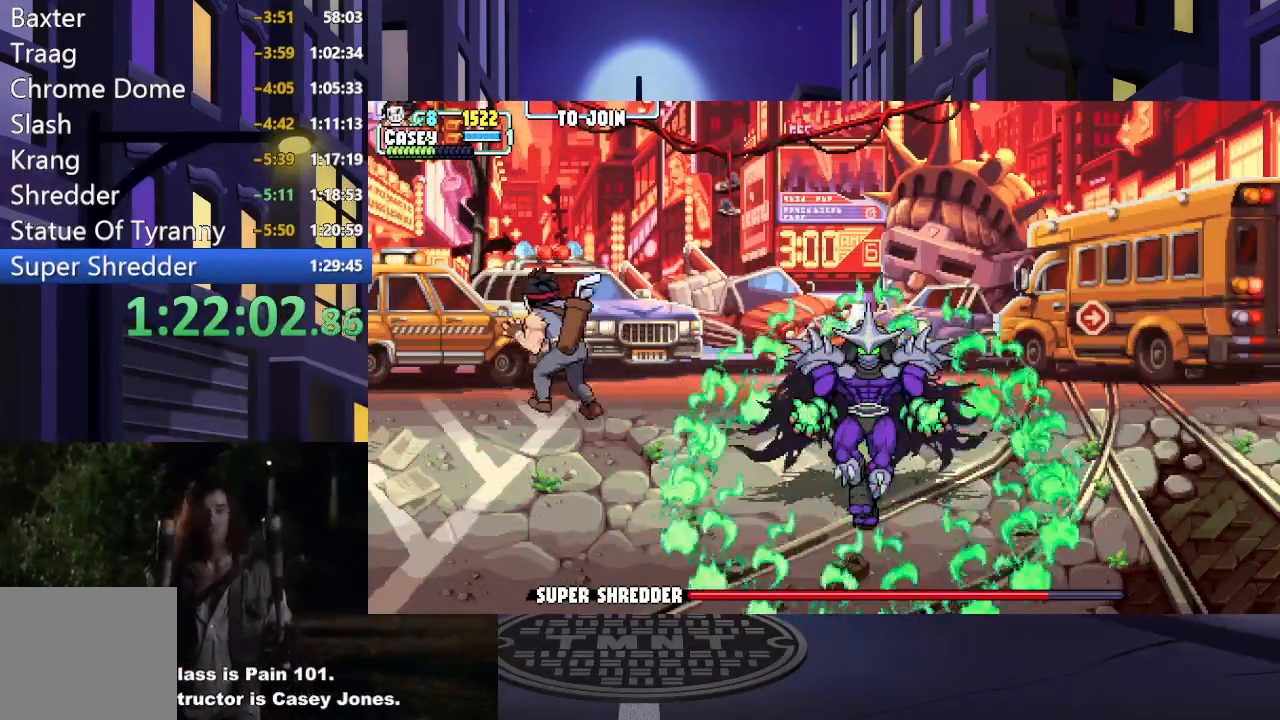
{"buttons": ["DPAD_LEFT"], "events": [[333, "DPAD_UP", "up"]]}
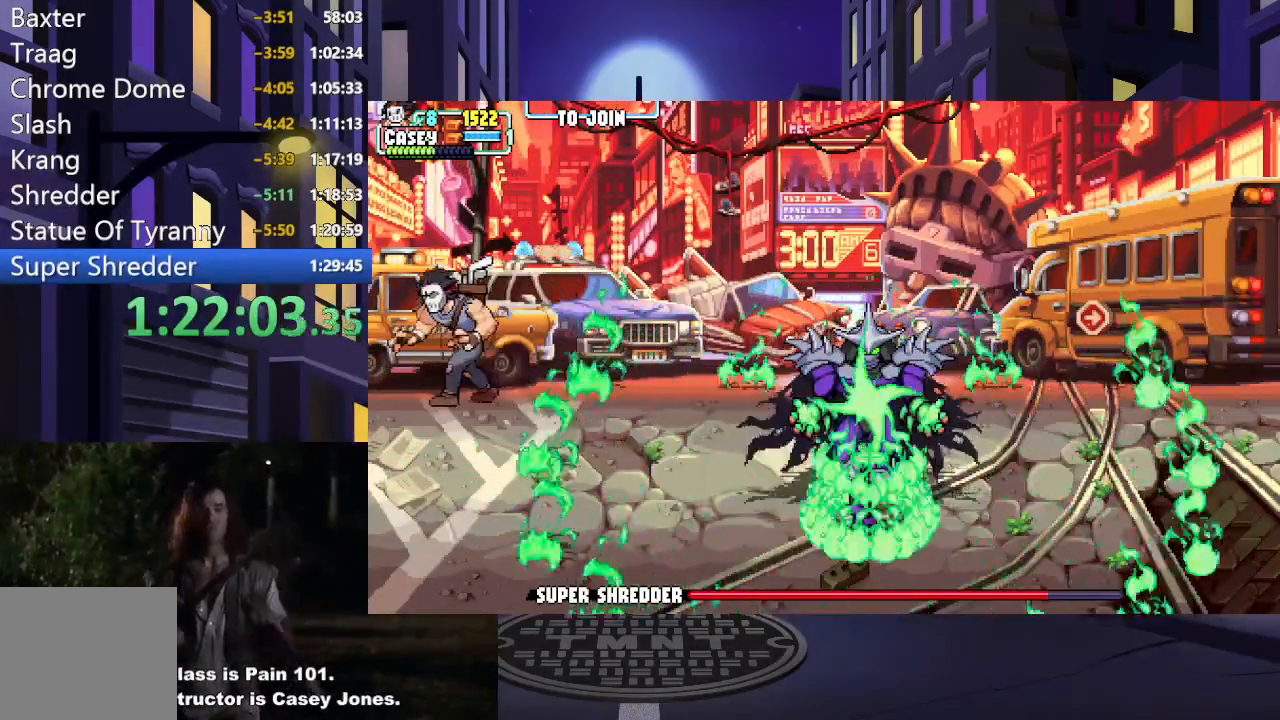
{"buttons": ["A", "DPAD_UP", "DPAD_LEFT"], "events": [[134, "A", "down"], [267, "DPAD_UP", "down"], [351, "DPAD_LEFT", "up"], [451, "DPAD_LEFT", "down"]]}
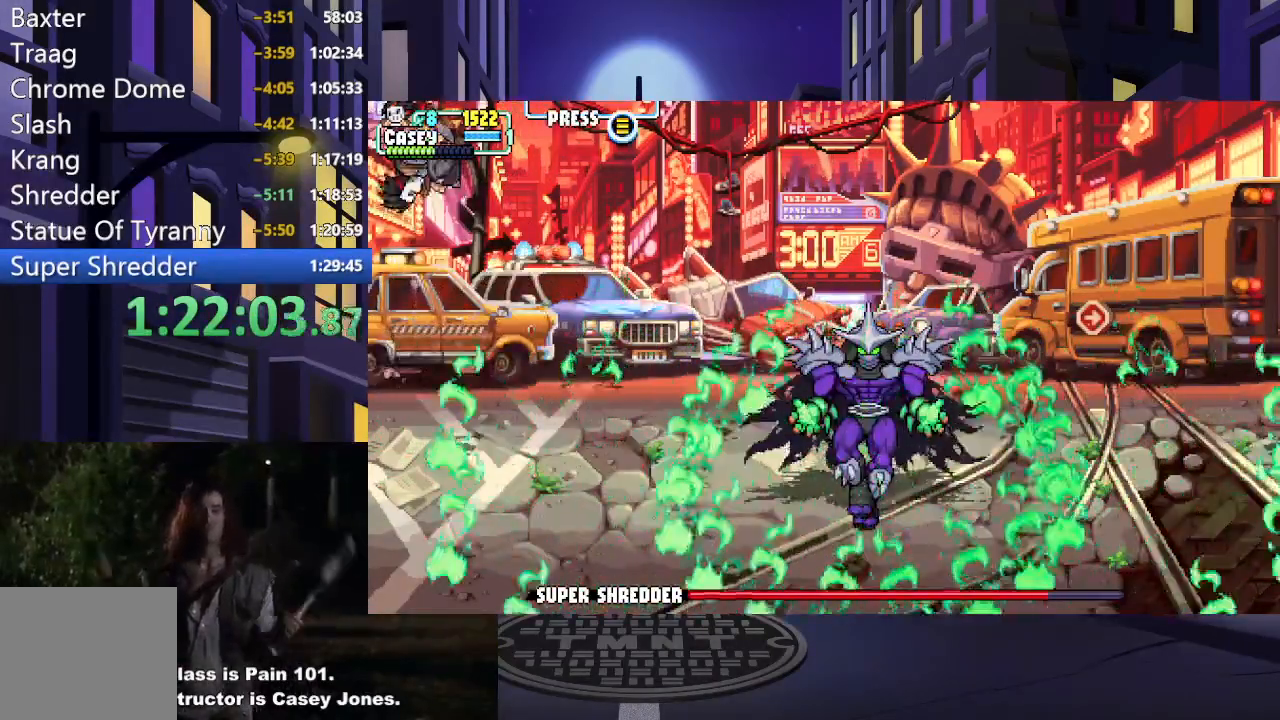
{"buttons": [], "events": [[50, "A", "up"], [367, "DPAD_UP", "up"], [384, "DPAD_LEFT", "up"]]}